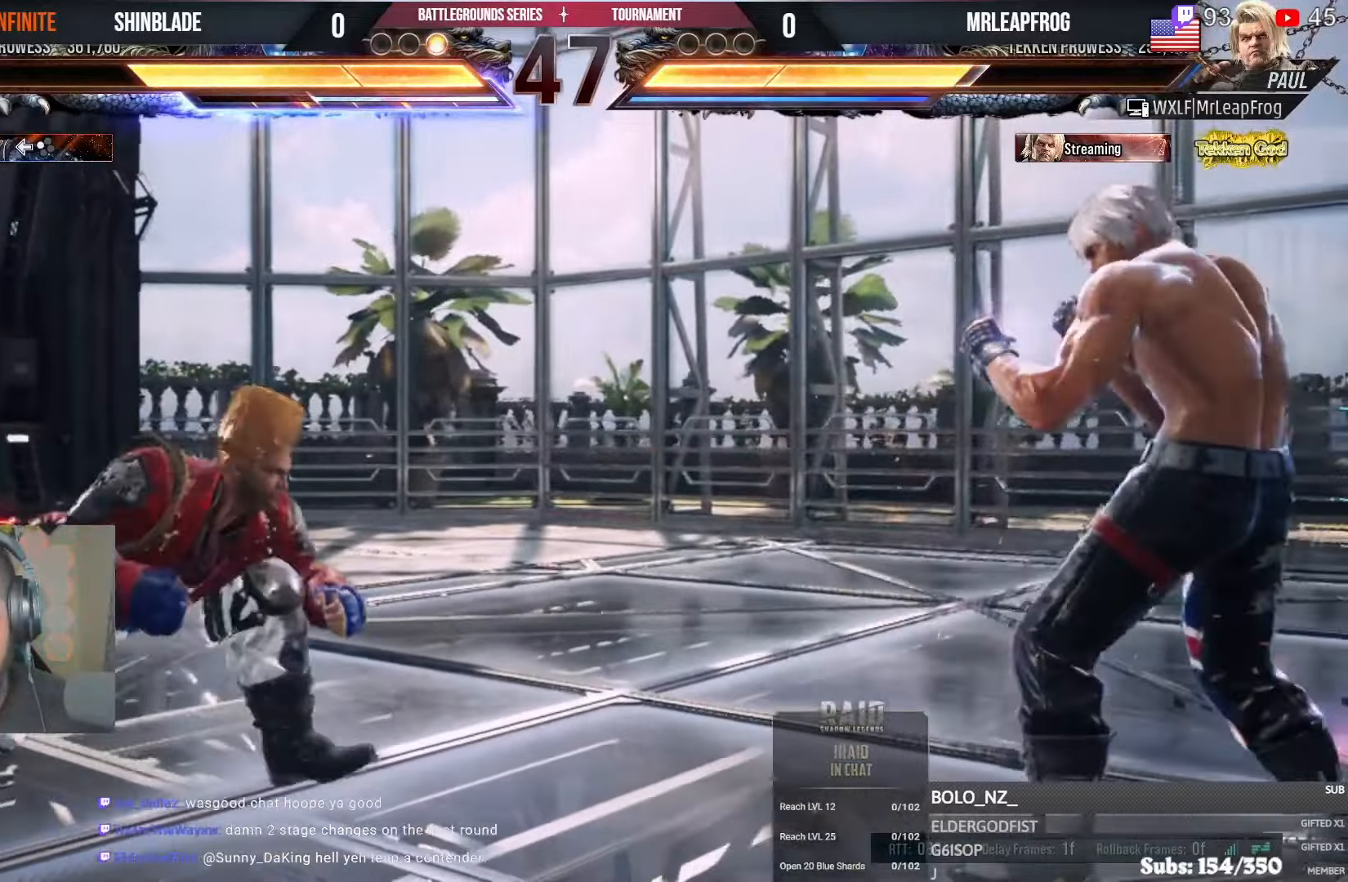
Gameplay with a controller (PlayStation layout); each line is a JSON object with the inputs held at the frame after it (dt_ms = milliseconds from this image to that frame). "events" lists button and stick changes between this image and that frame as [ms after this image, input, new state], when the widget could be followed in between.
{"dt_ms": 500, "buttons": ["DPAD_RIGHT"], "left_stick": "center", "right_stick": "center", "events": [[17, "CROSS", "up"], [33, "CIRCLE", "up"], [217, "DPAD_DOWN", "down"], [300, "DPAD_DOWN", "up"], [333, "DPAD_RIGHT", "up"], [417, "DPAD_RIGHT", "down"]]}
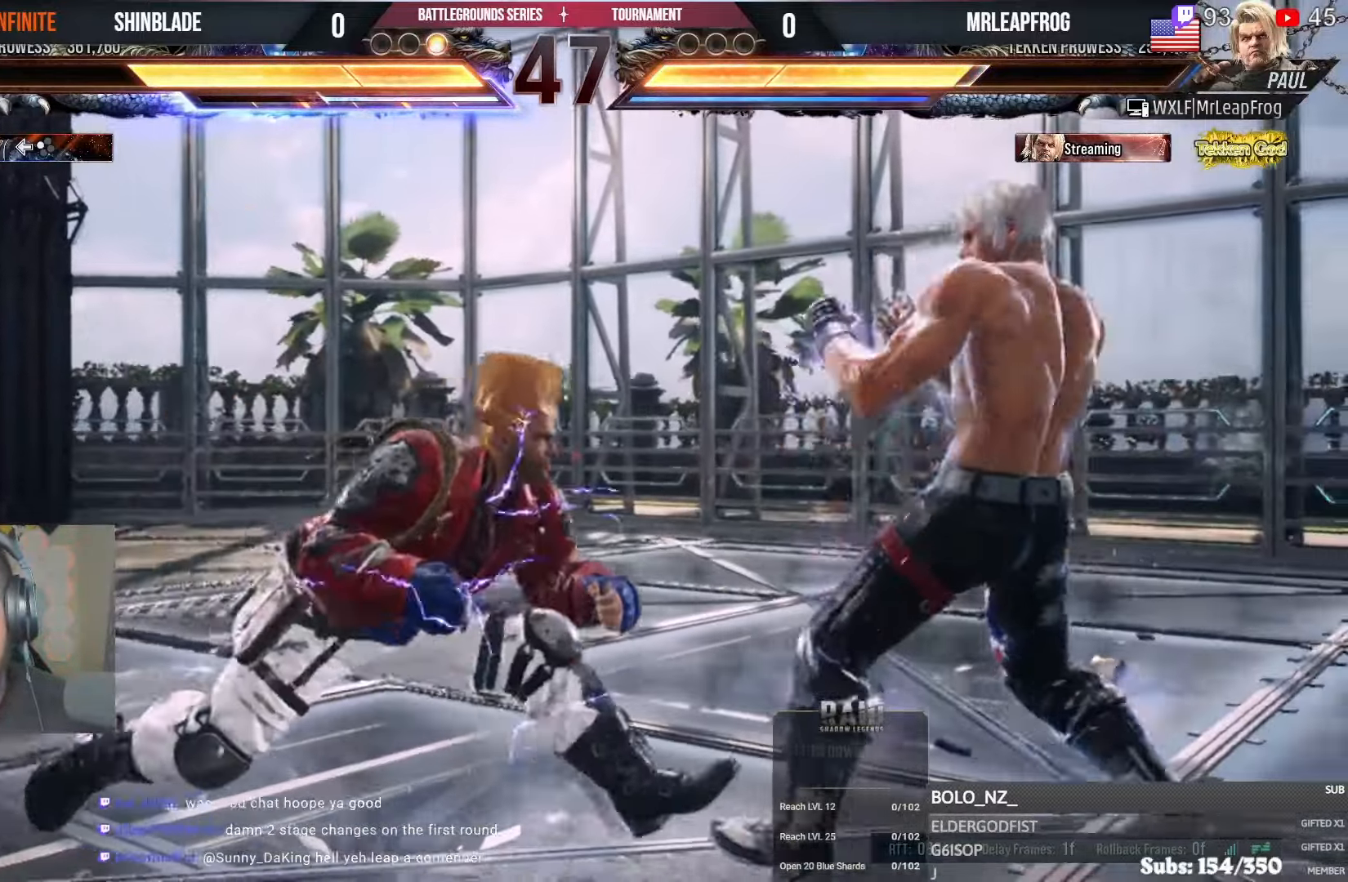
{"dt_ms": 500, "buttons": ["DPAD_RIGHT"], "left_stick": "center", "right_stick": "center", "events": [[33, "CIRCLE", "down"], [33, "CROSS", "down"], [133, "CIRCLE", "up"], [133, "CROSS", "up"], [200, "DPAD_DOWN", "down"], [350, "DPAD_DOWN", "up"]]}
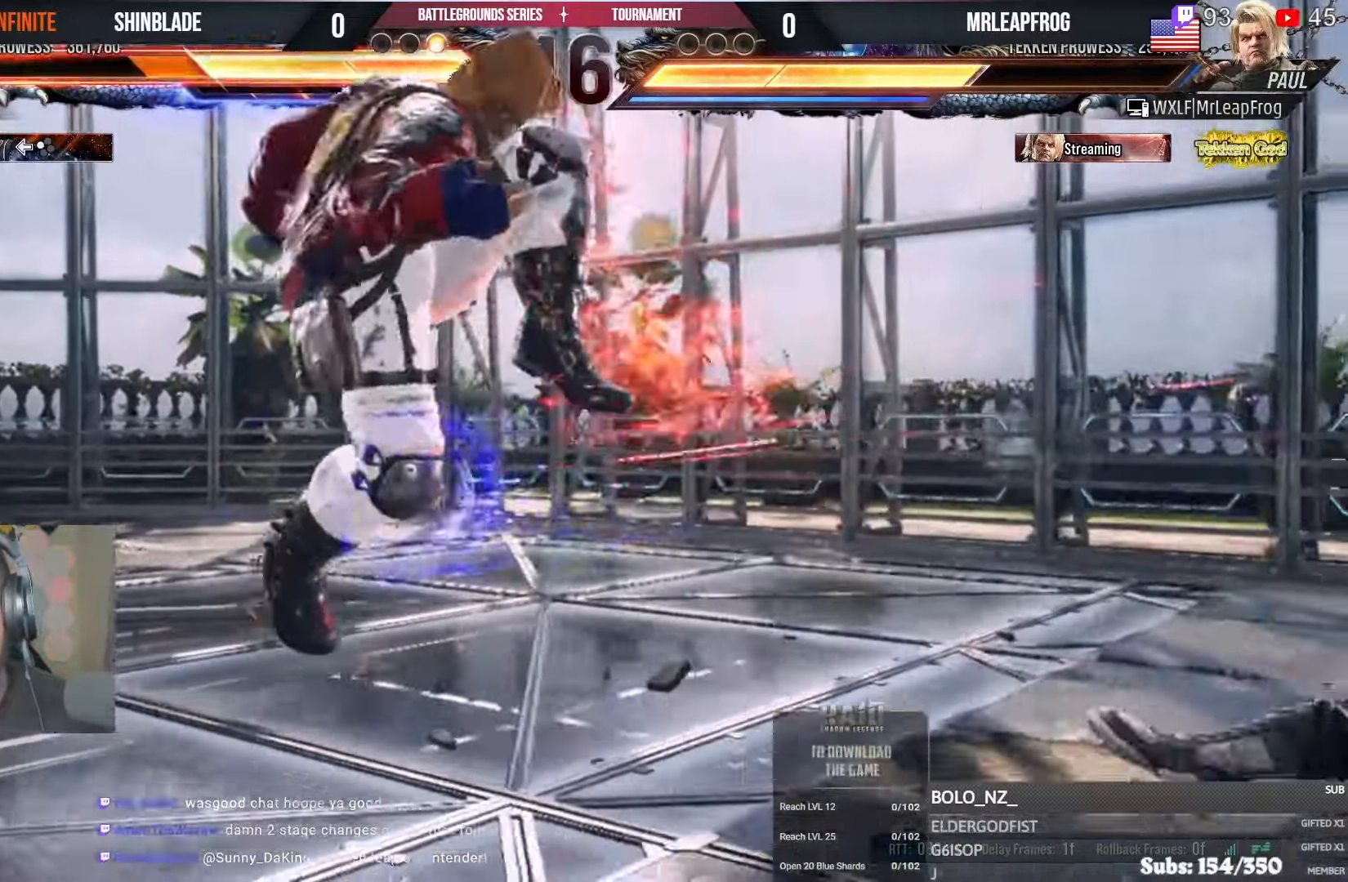
{"dt_ms": 1000, "buttons": ["CROSS"], "left_stick": "center", "right_stick": "center"}
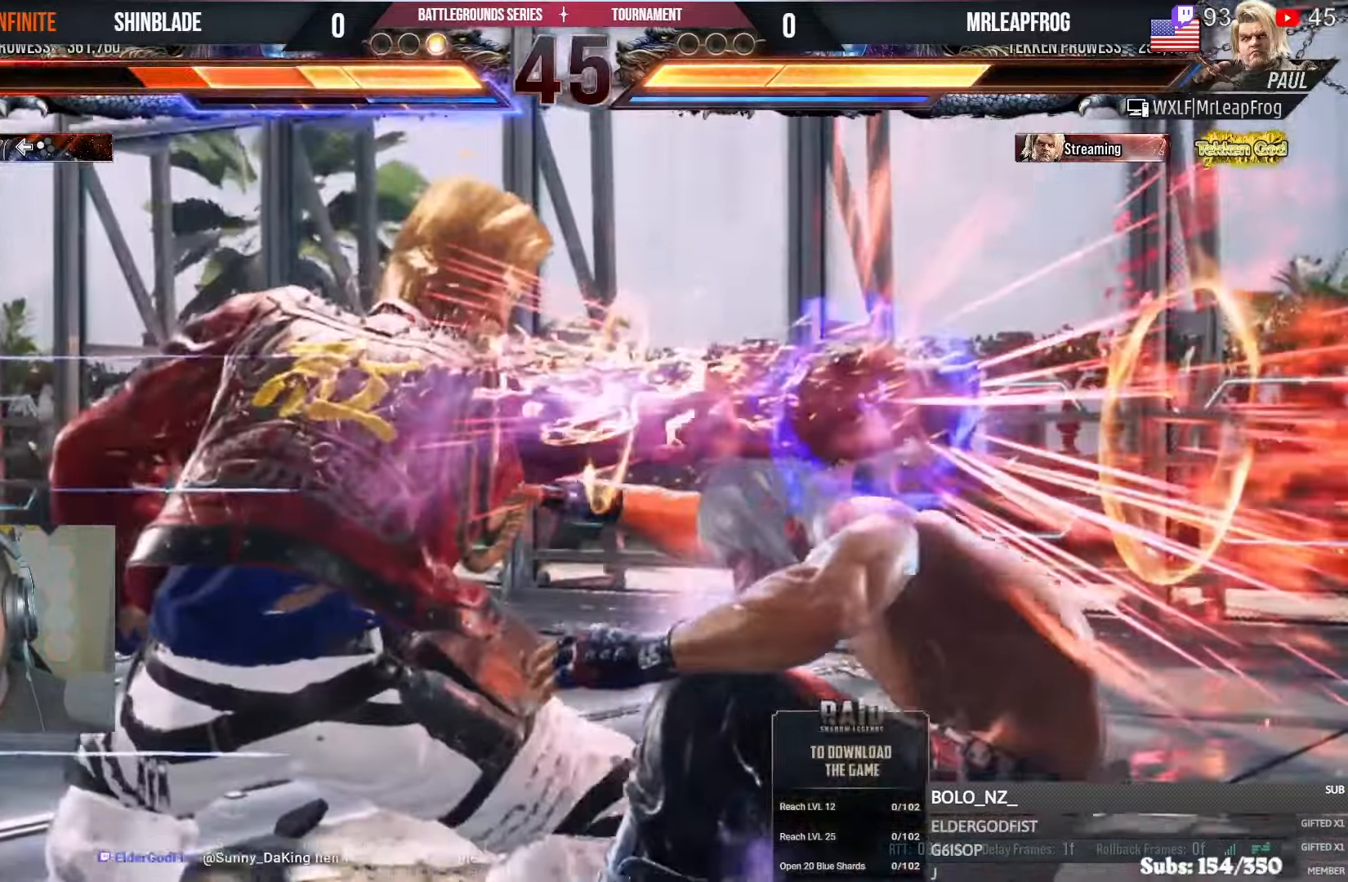
{"dt_ms": 500, "buttons": ["DPAD_RIGHT"], "left_stick": "center", "right_stick": "center", "events": [[33, "CROSS", "up"], [50, "DPAD_RIGHT", "down"], [83, "CROSS", "down"], [200, "CROSS", "up"]]}
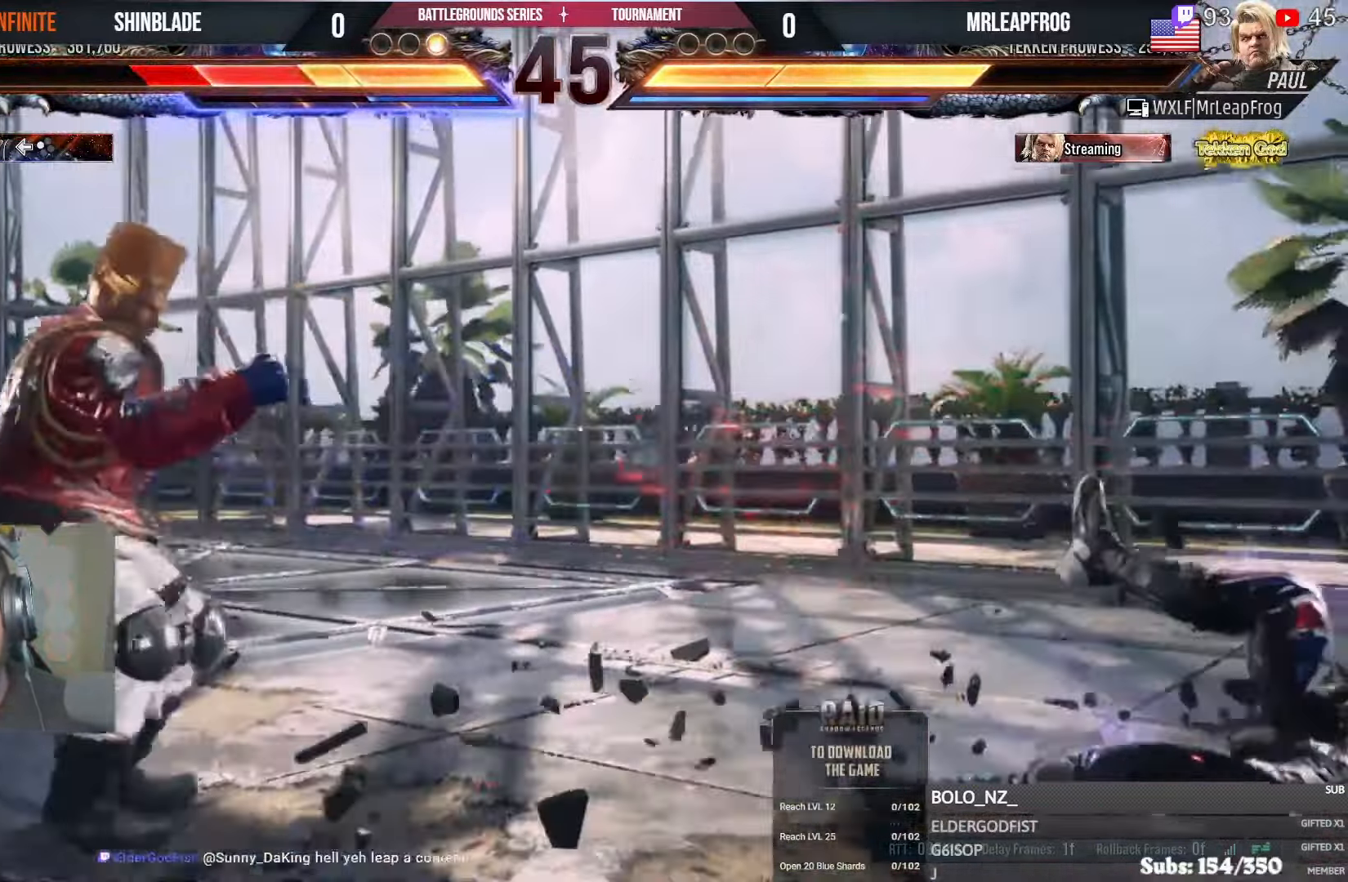
{"dt_ms": 500, "buttons": [], "left_stick": "center", "right_stick": "center", "events": [[433, "DPAD_RIGHT", "up"]]}
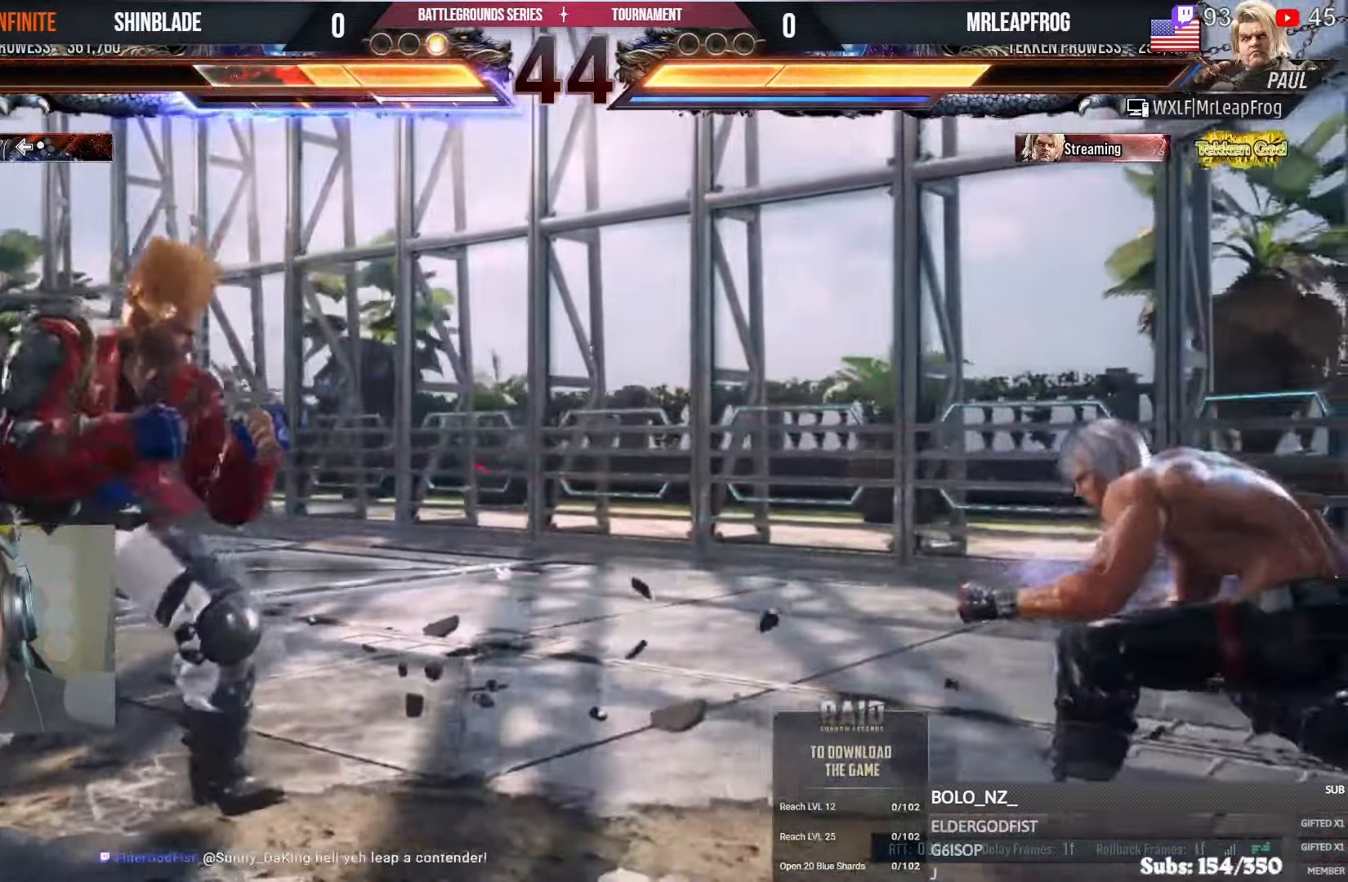
{"dt_ms": 500, "buttons": ["DPAD_RIGHT"], "left_stick": "center", "right_stick": "center", "events": [[67, "DPAD_UP", "down"], [133, "DPAD_UP", "up"], [183, "DPAD_UP", "down"], [233, "DPAD_UP", "up"], [383, "DPAD_RIGHT", "down"], [417, "DPAD_RIGHT", "up"], [483, "DPAD_RIGHT", "down"]]}
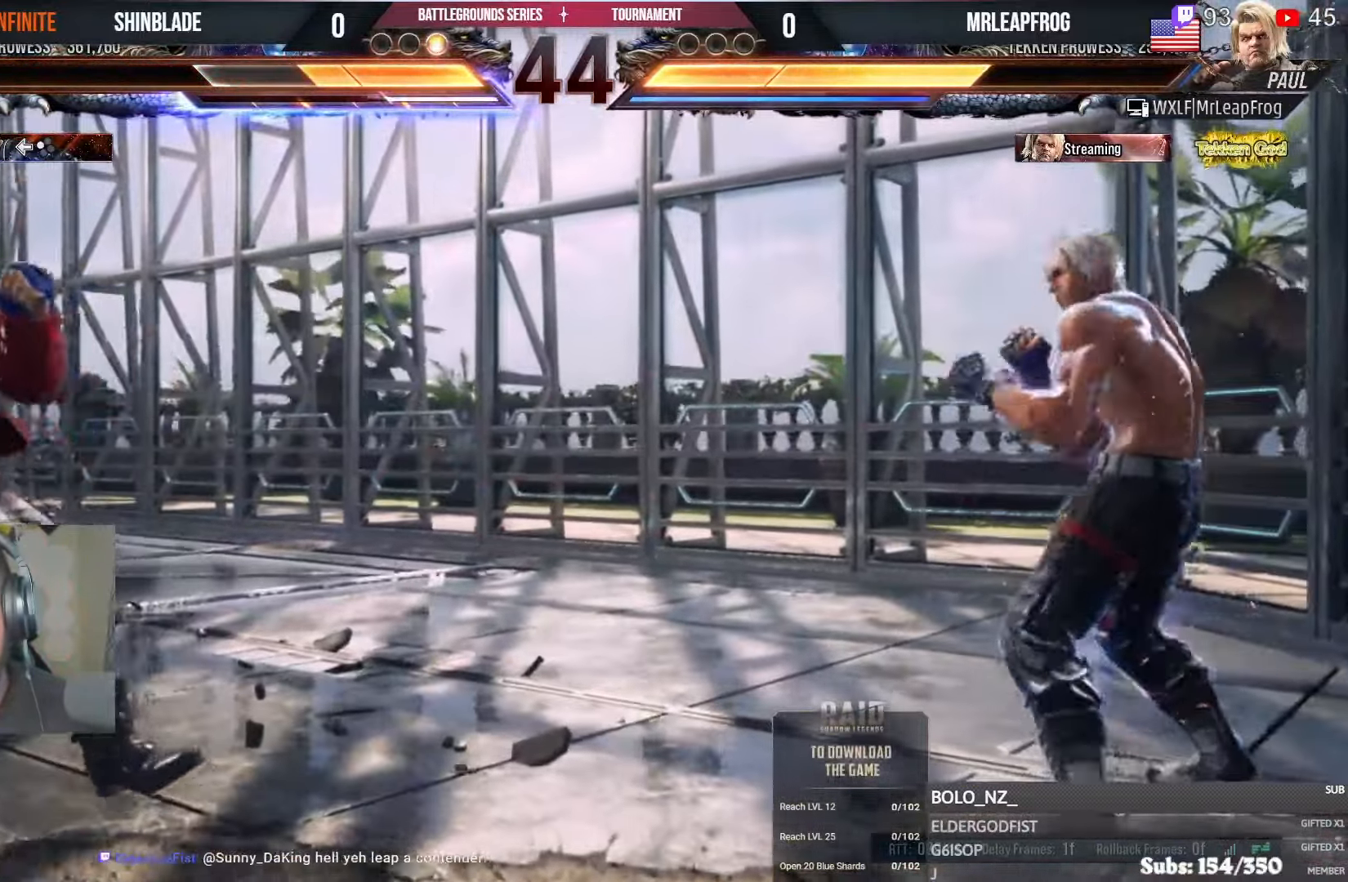
{"dt_ms": 500, "buttons": [], "left_stick": "center", "right_stick": "center", "events": [[117, "DPAD_DOWN", "down"], [133, "DPAD_RIGHT", "up"], [200, "DPAD_DOWN", "up"]]}
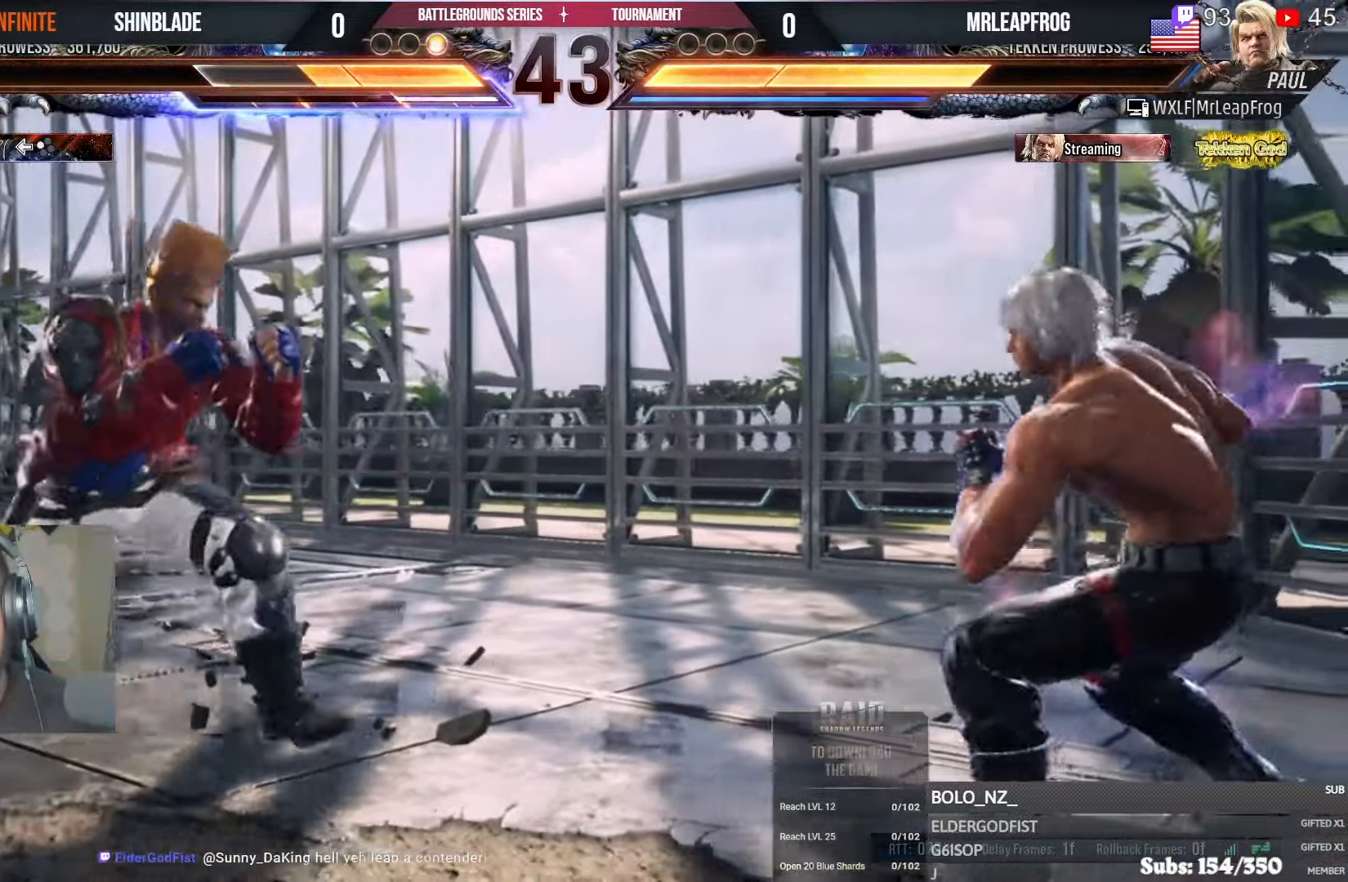
{"dt_ms": 500, "buttons": [], "left_stick": "center", "right_stick": "center", "events": [[50, "DPAD_RIGHT", "down"], [67, "SQUARE", "down"], [433, "SQUARE", "up"], [450, "DPAD_RIGHT", "up"]]}
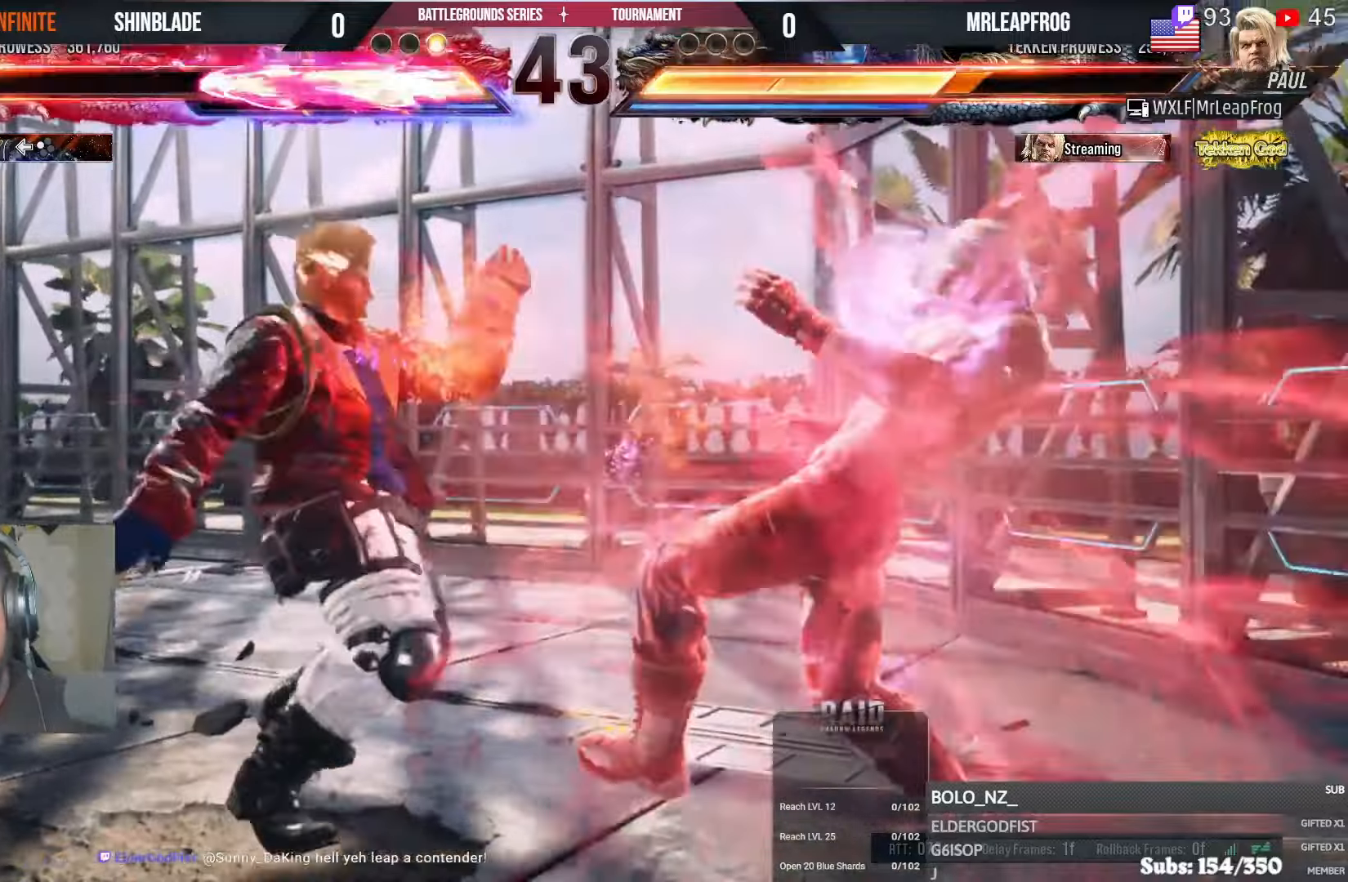
{"dt_ms": 500, "buttons": ["SQUARE"], "left_stick": "center", "right_stick": "center", "events": [[17, "DPAD_LEFT", "down"], [67, "CROSS", "down"], [183, "CROSS", "up"], [200, "DPAD_LEFT", "up"], [267, "DPAD_LEFT", "down"], [317, "CROSS", "down"], [433, "CROSS", "up"], [433, "SQUARE", "down"], [450, "DPAD_LEFT", "up"]]}
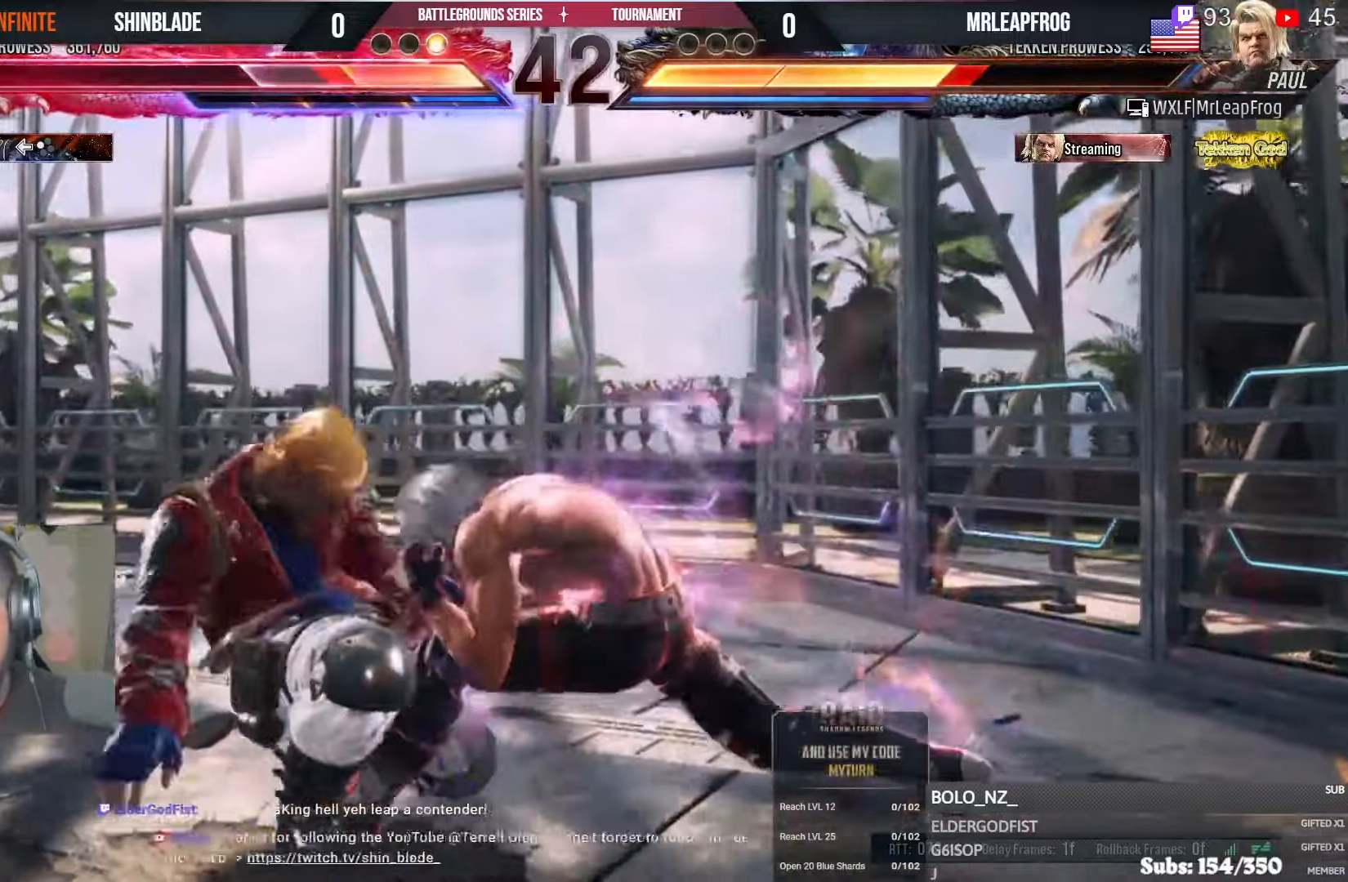
{"dt_ms": 500, "buttons": ["SQUARE"], "left_stick": "center", "right_stick": "center", "events": [[33, "SQUARE", "up"], [67, "DPAD_LEFT", "down"], [100, "SQUARE", "down"], [183, "SQUARE", "up"], [233, "SQUARE", "down"], [283, "DPAD_DOWN", "down"], [300, "SQUARE", "up"], [367, "DPAD_DOWN", "up"], [367, "SQUARE", "down"], [450, "DPAD_LEFT", "up"]]}
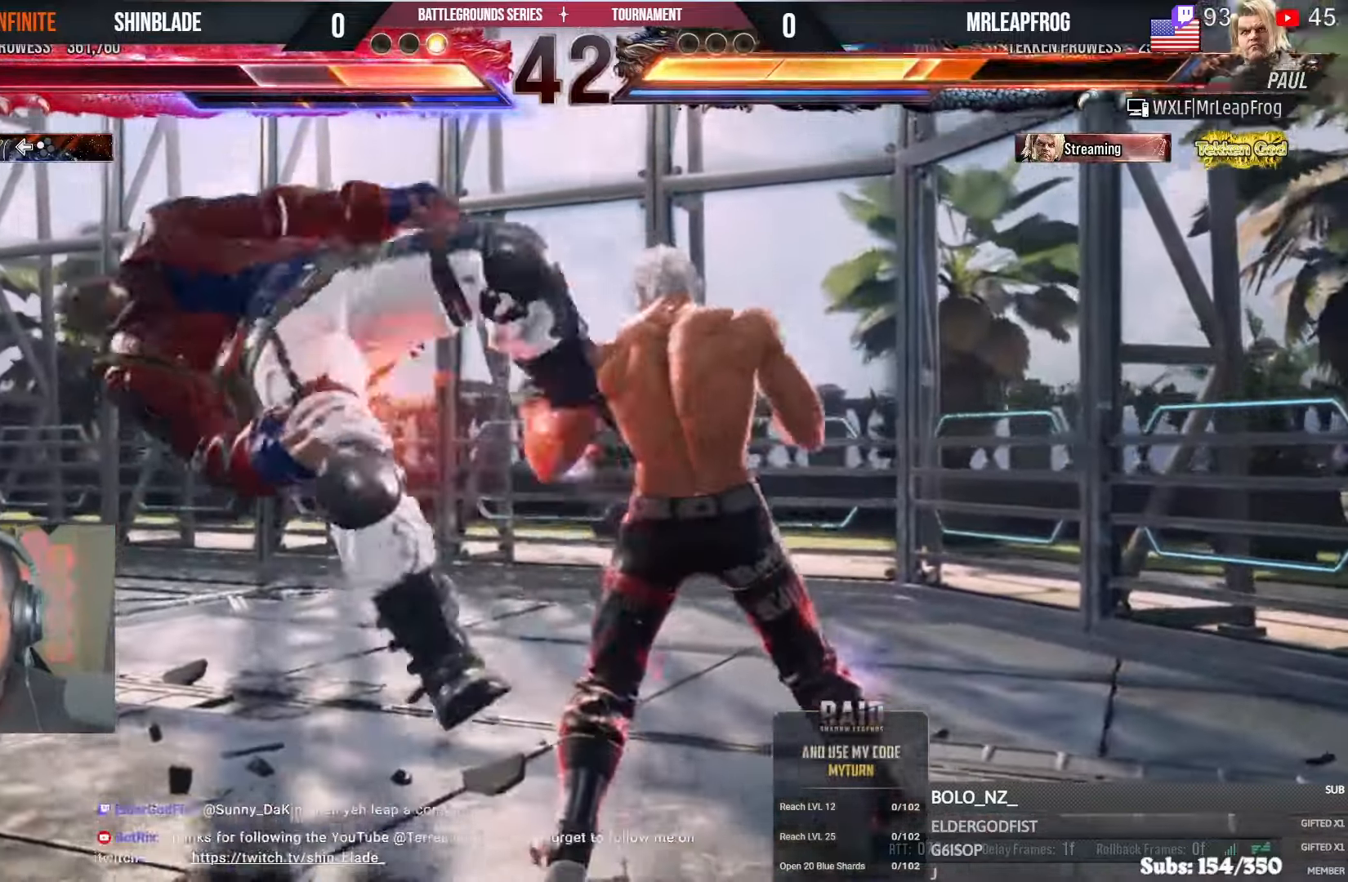
{"dt_ms": 1000, "buttons": ["SQUARE", "DPAD_RIGHT"], "left_stick": "center", "right_stick": "center"}
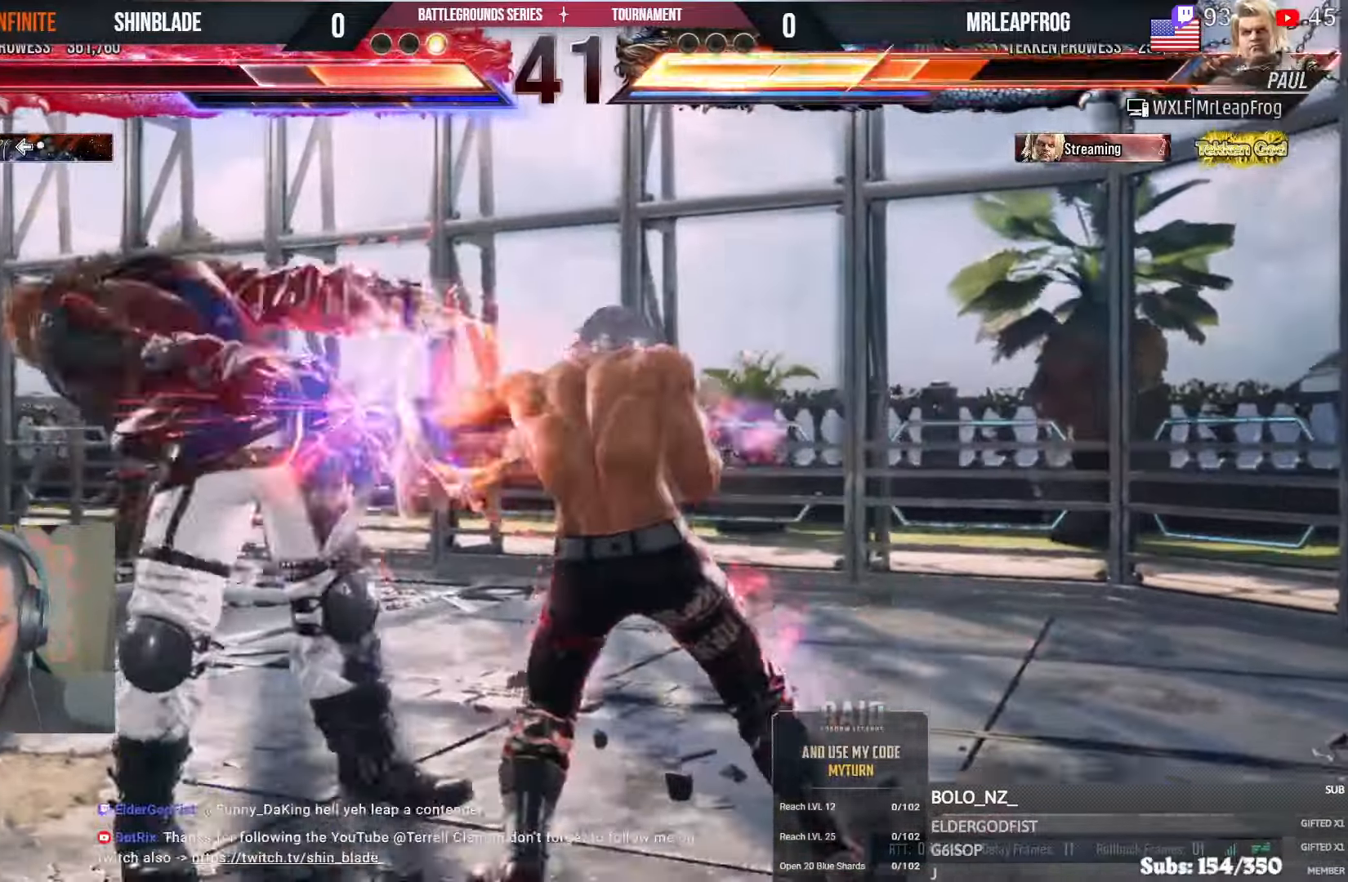
{"dt_ms": 1000, "buttons": [], "left_stick": "center", "right_stick": "center"}